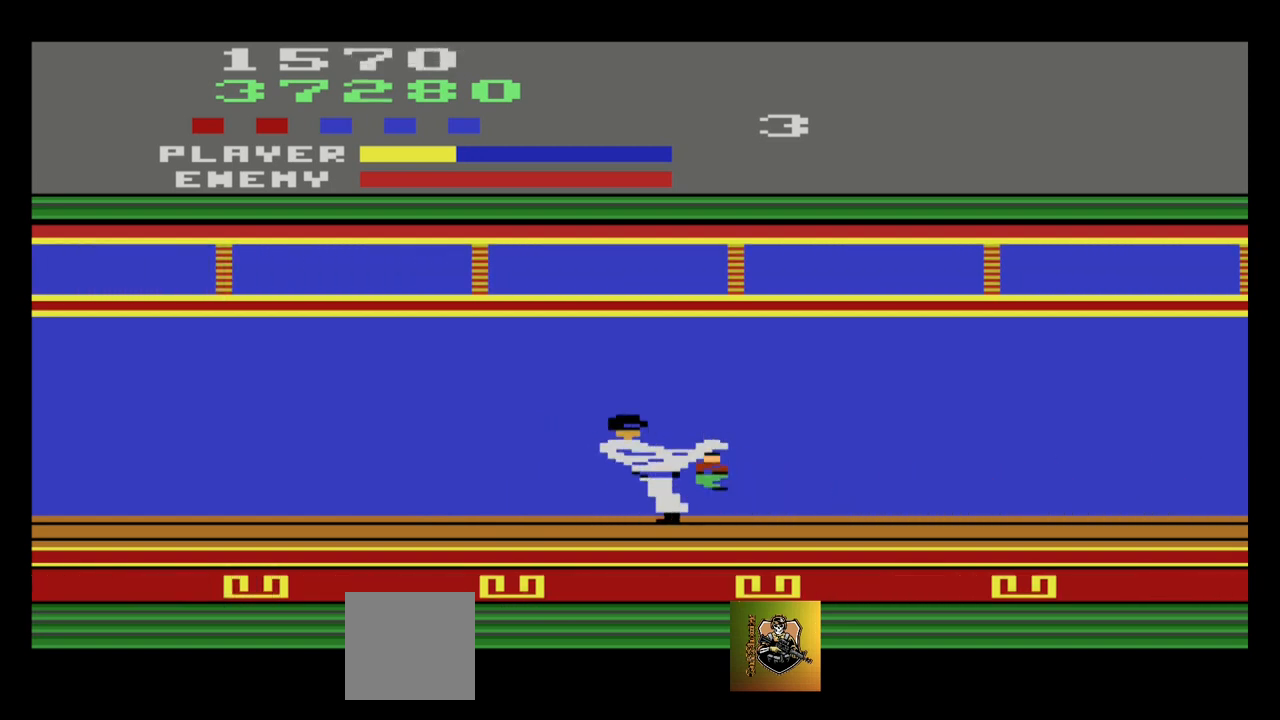
Gameplay with a controller (Xbox layout); each line is a JSON object with the inputs held at the frame after it. "events" lists button and stick changes between this image and that frame as [ms after this image, input, new state], when the widget could be followed in between. Not read: right_stick.
{"buttons": [], "left_stick": "down", "events": [[133, "left_stick", "down"], [200, "A", "up"], [267, "A", "down"], [300, "A", "up"], [367, "A", "down"], [434, "A", "up"]]}
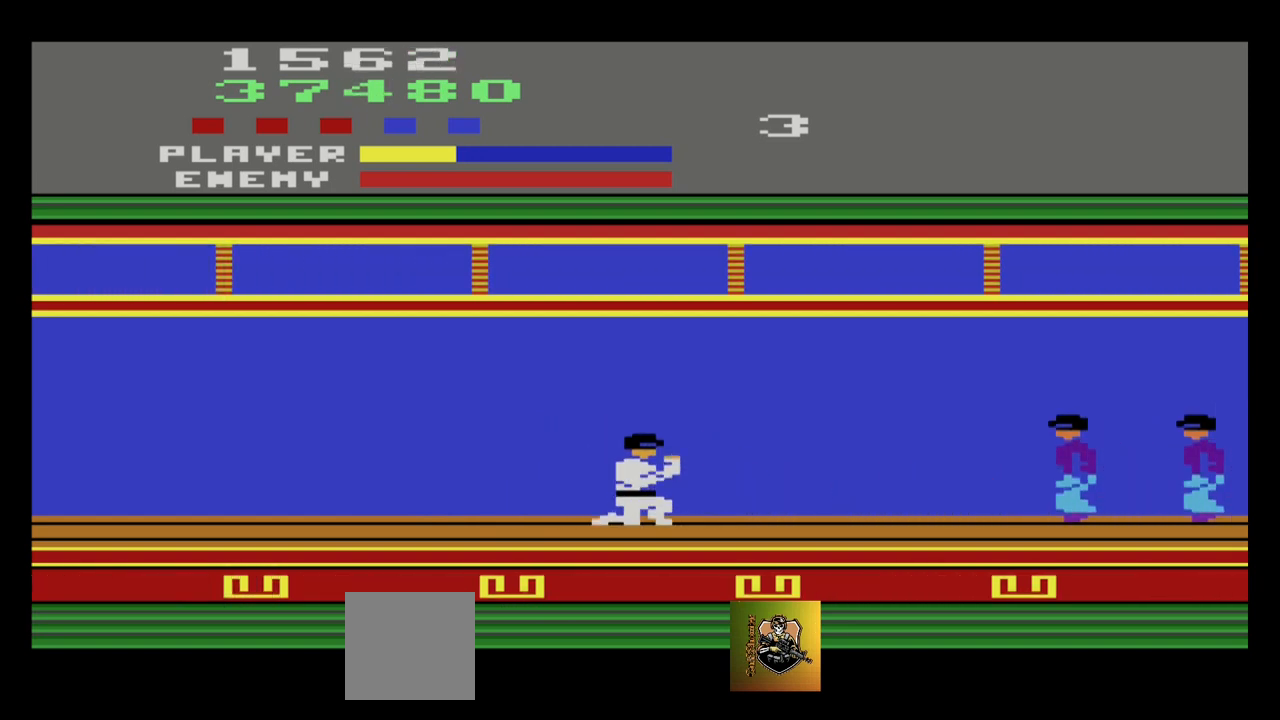
{"buttons": [], "left_stick": "right", "events": [[166, "left_stick", "down-right"], [300, "left_stick", "center"], [367, "left_stick", "right"]]}
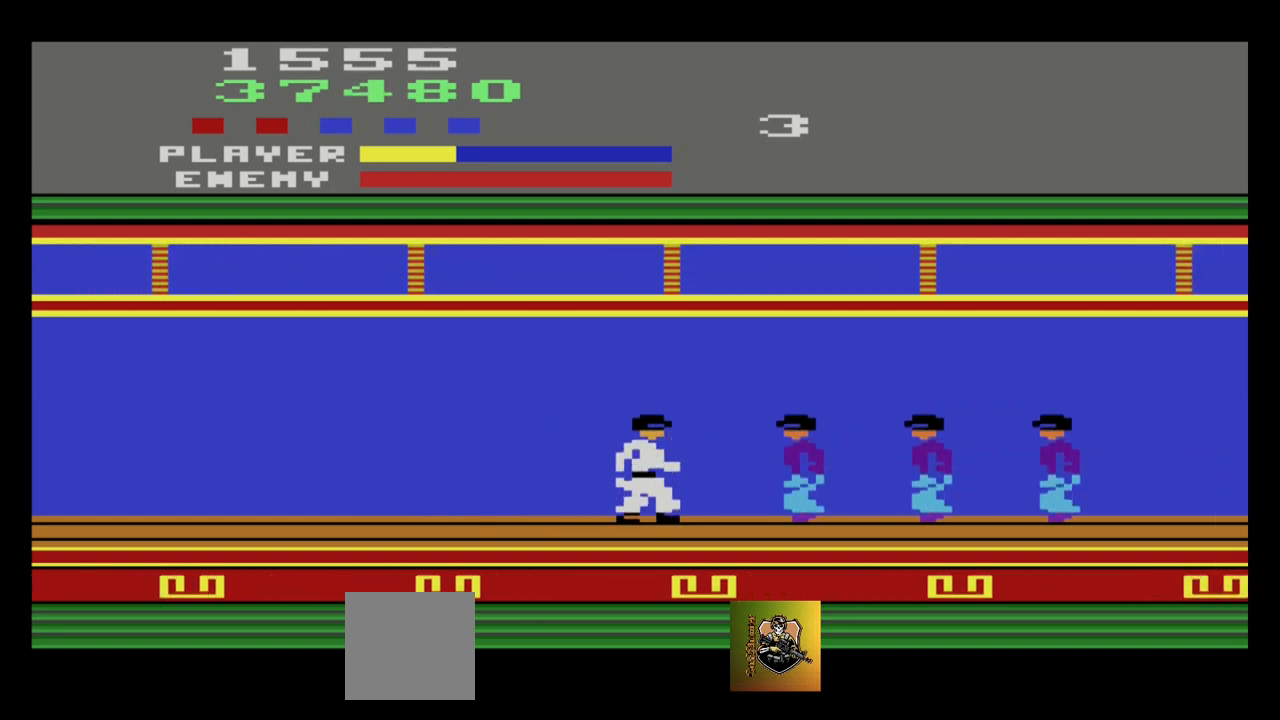
{"buttons": [], "left_stick": "down", "events": [[100, "A", "down"], [133, "A", "up"], [234, "A", "down"], [300, "left_stick", "down-right"], [334, "A", "up"], [434, "A", "down"], [434, "left_stick", "down"], [500, "A", "up"]]}
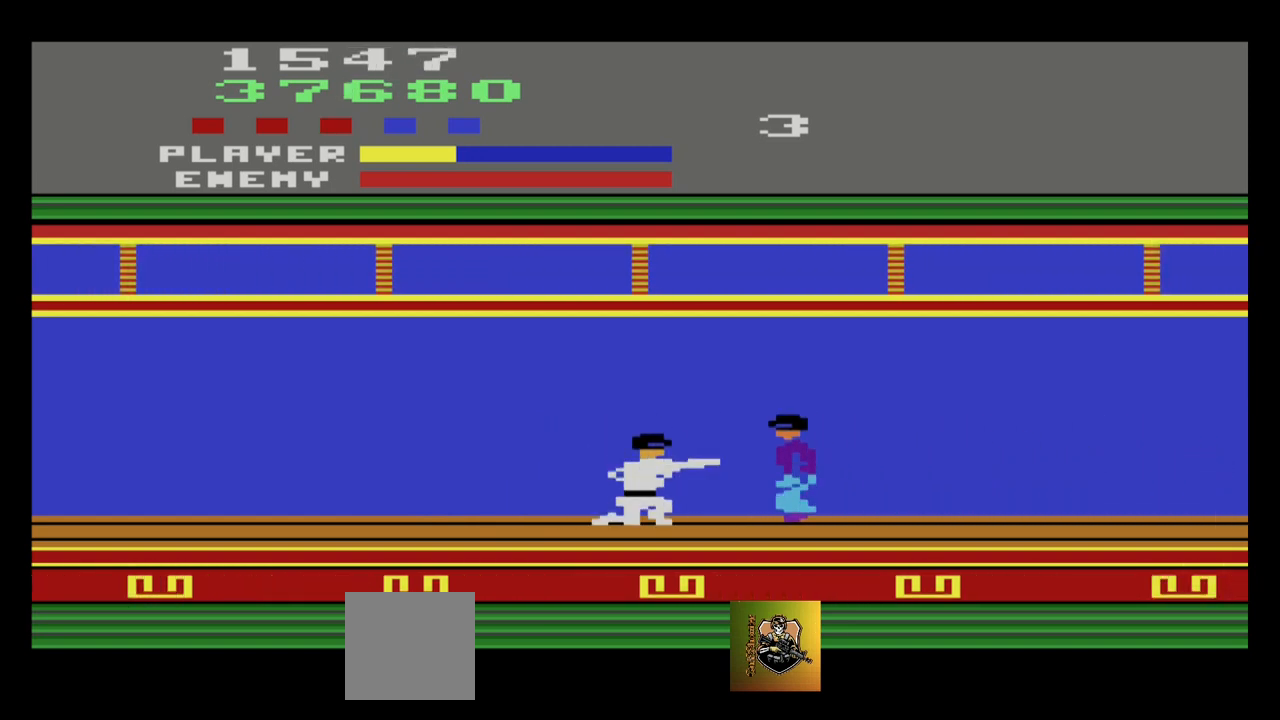
{"buttons": [], "left_stick": "down", "events": [[67, "A", "down"], [201, "A", "up"], [267, "A", "down"], [368, "A", "up"], [434, "A", "down"], [501, "A", "up"]]}
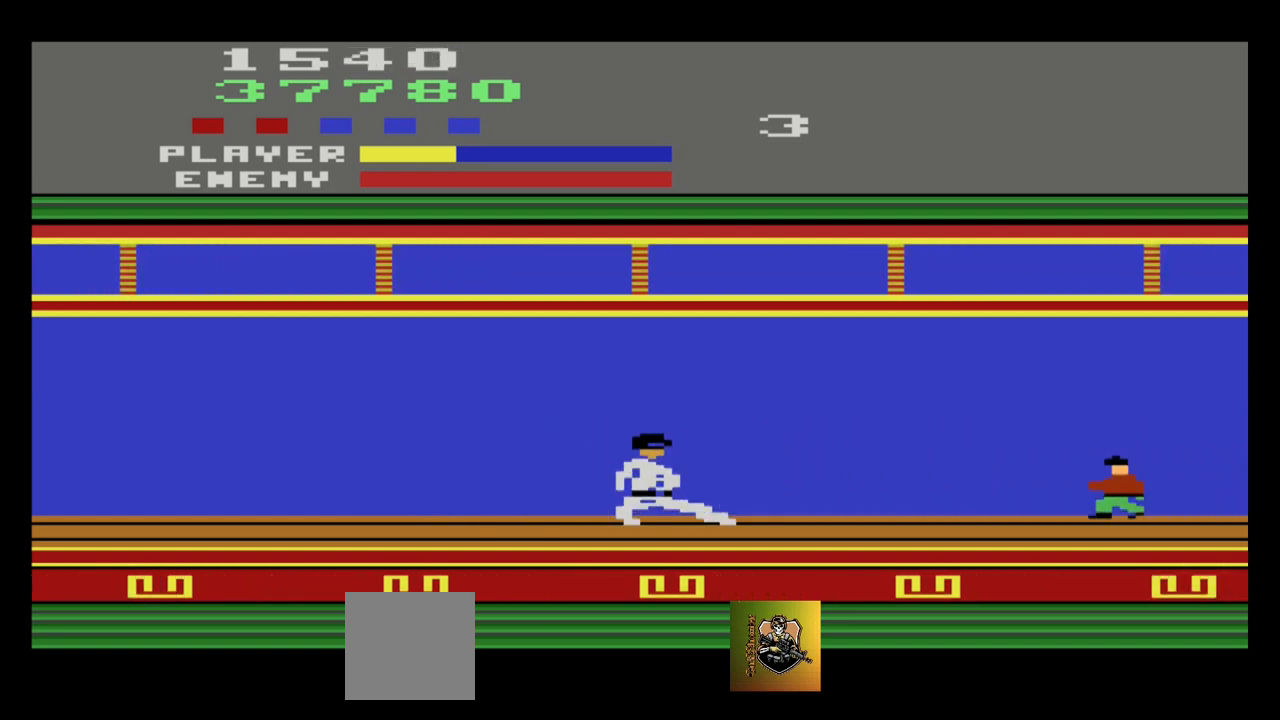
{"buttons": [], "left_stick": "left", "events": [[100, "left_stick", "left"]]}
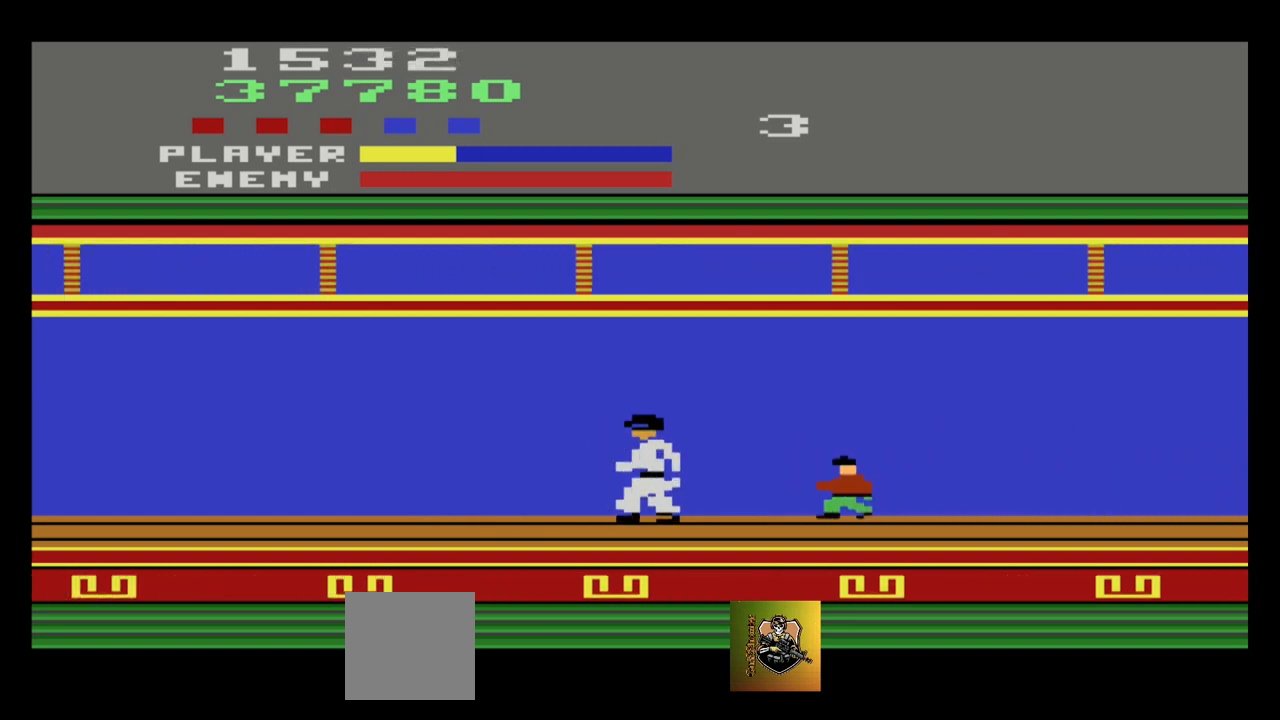
{"buttons": ["A"], "left_stick": "down-right", "events": [[166, "A", "down"], [166, "left_stick", "right"], [400, "A", "up"], [500, "A", "down"], [500, "left_stick", "down-right"]]}
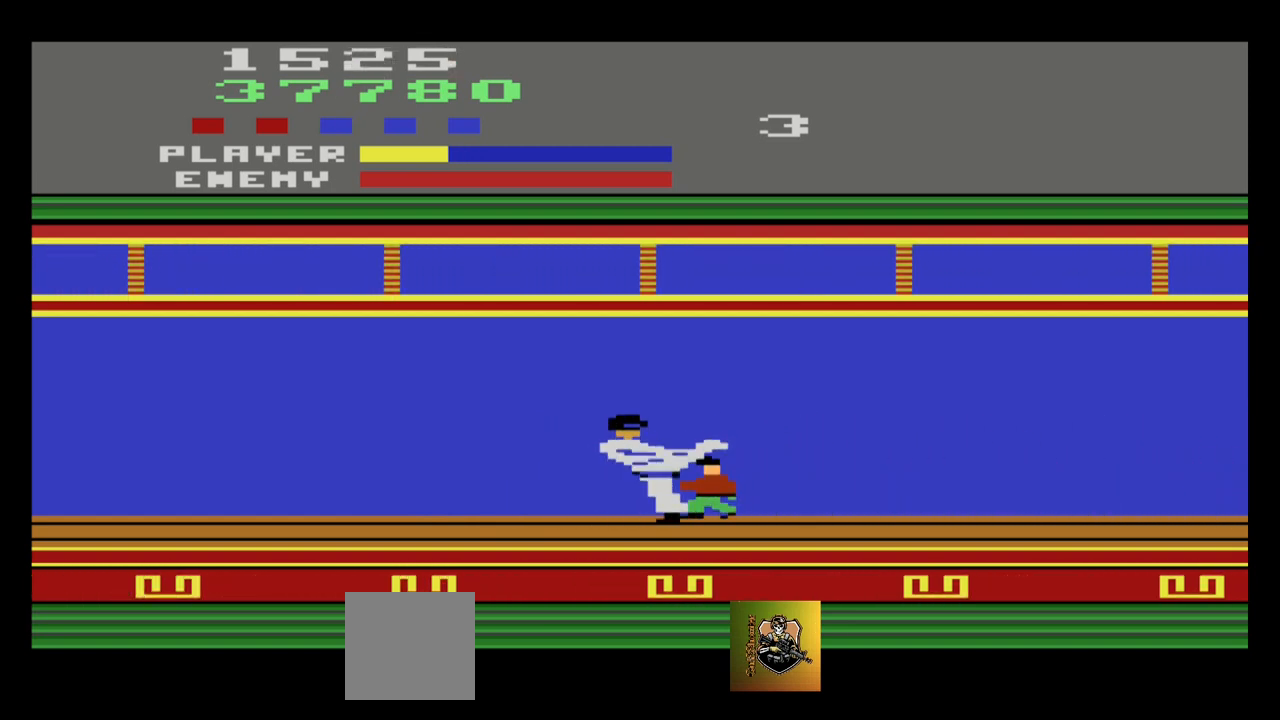
{"buttons": [], "left_stick": "down", "events": [[67, "A", "up"], [100, "A", "down"], [100, "left_stick", "down"], [200, "A", "up"], [267, "A", "down"], [334, "A", "up"], [367, "A", "down"], [501, "A", "up"]]}
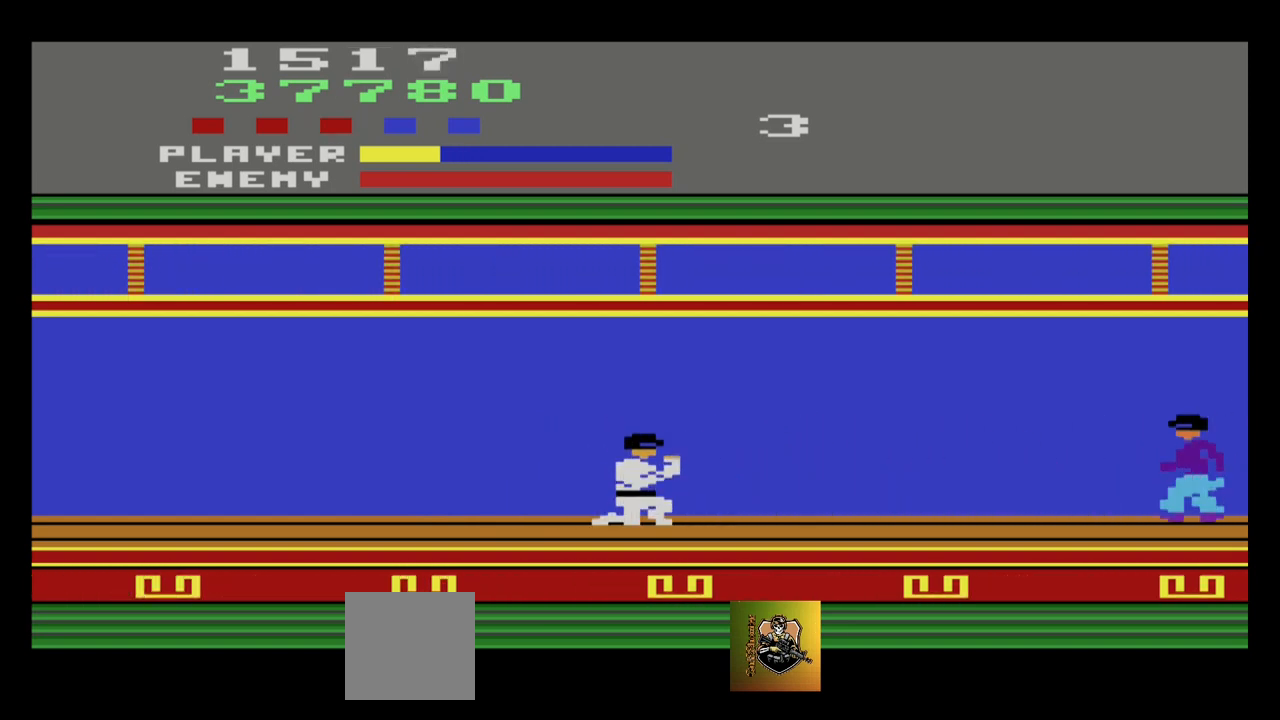
{"buttons": [], "left_stick": "left", "events": [[33, "A", "down"], [100, "A", "up"], [333, "left_stick", "left"]]}
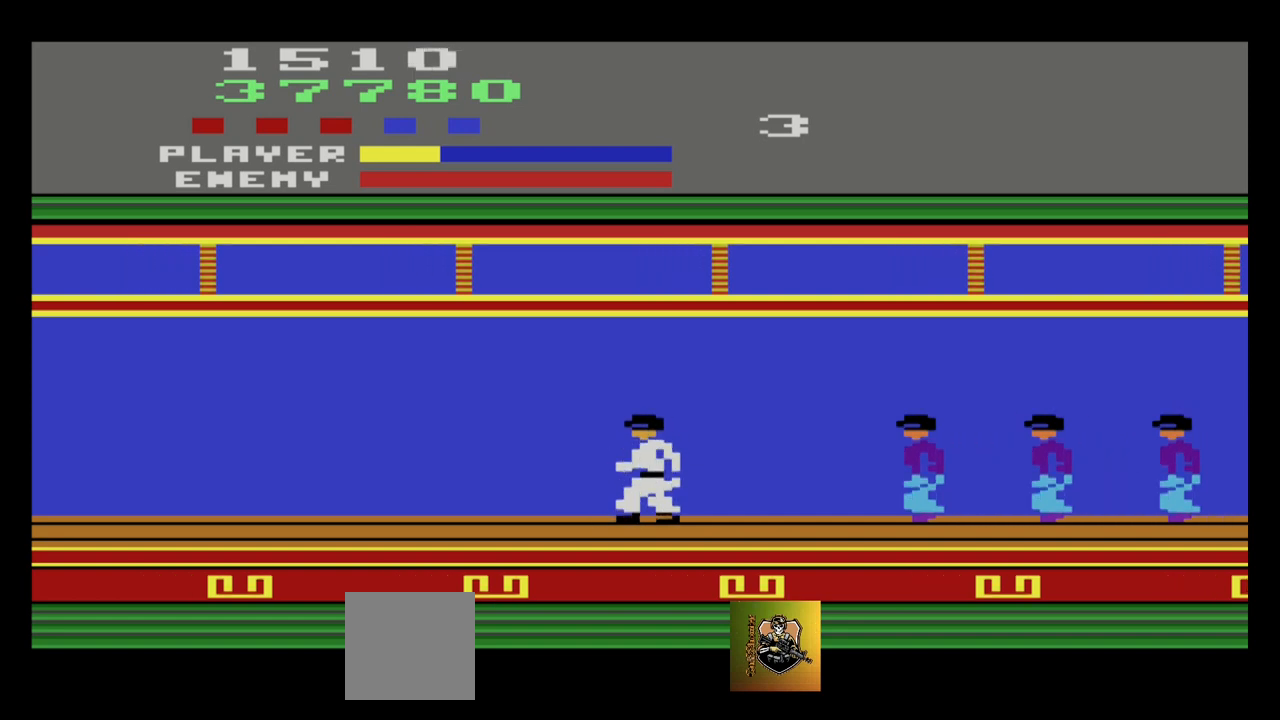
{"buttons": ["A"], "left_stick": "down-right", "events": [[200, "left_stick", "right"], [267, "A", "down"], [400, "A", "up"], [434, "A", "down"], [434, "left_stick", "down-right"]]}
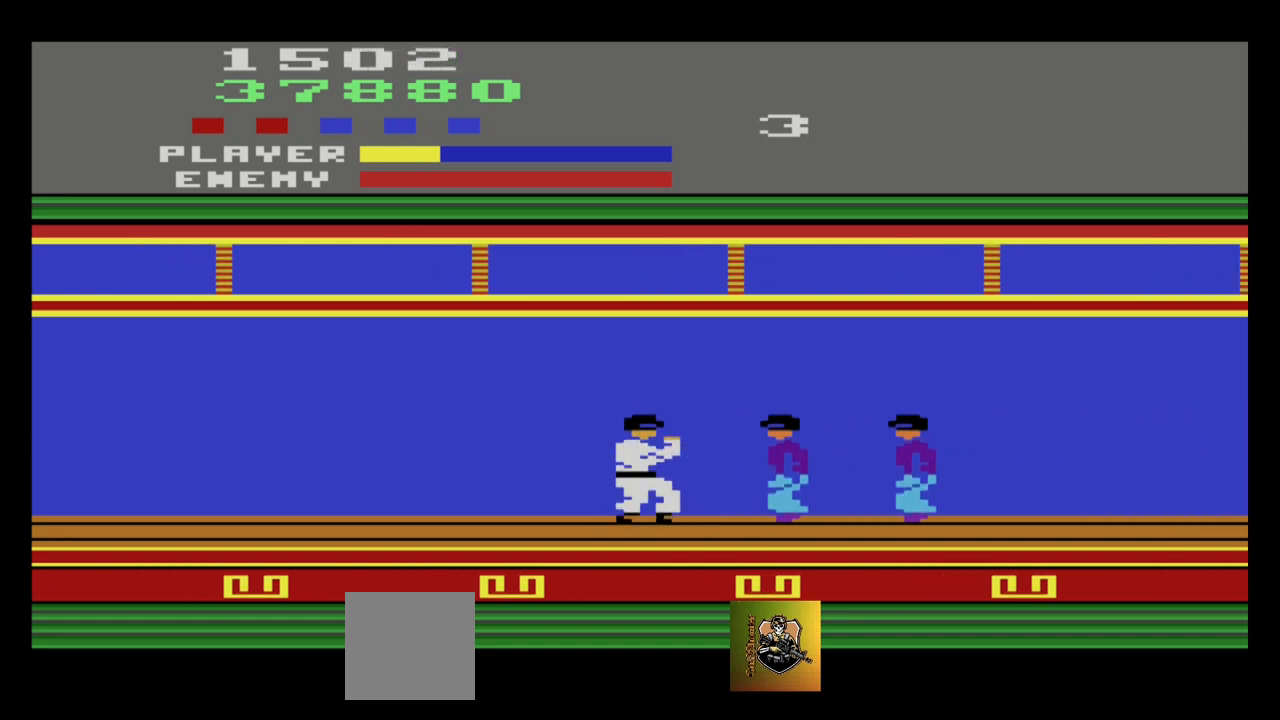
{"buttons": ["A"], "left_stick": "down", "events": [[66, "A", "up"], [100, "A", "down"], [100, "left_stick", "down"], [200, "A", "up"], [266, "A", "down"], [400, "A", "up"], [433, "A", "down"]]}
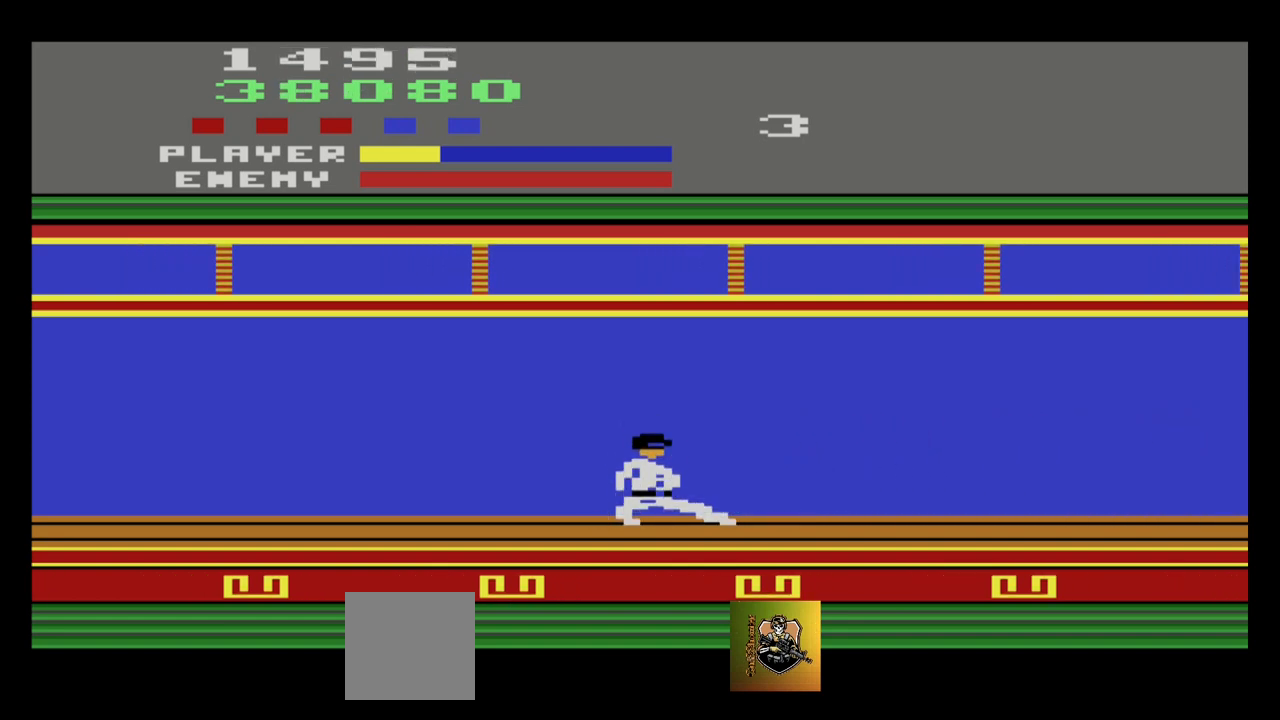
{"buttons": [], "left_stick": "left", "events": [[67, "A", "up"], [100, "A", "down"], [200, "A", "up"], [400, "left_stick", "left"]]}
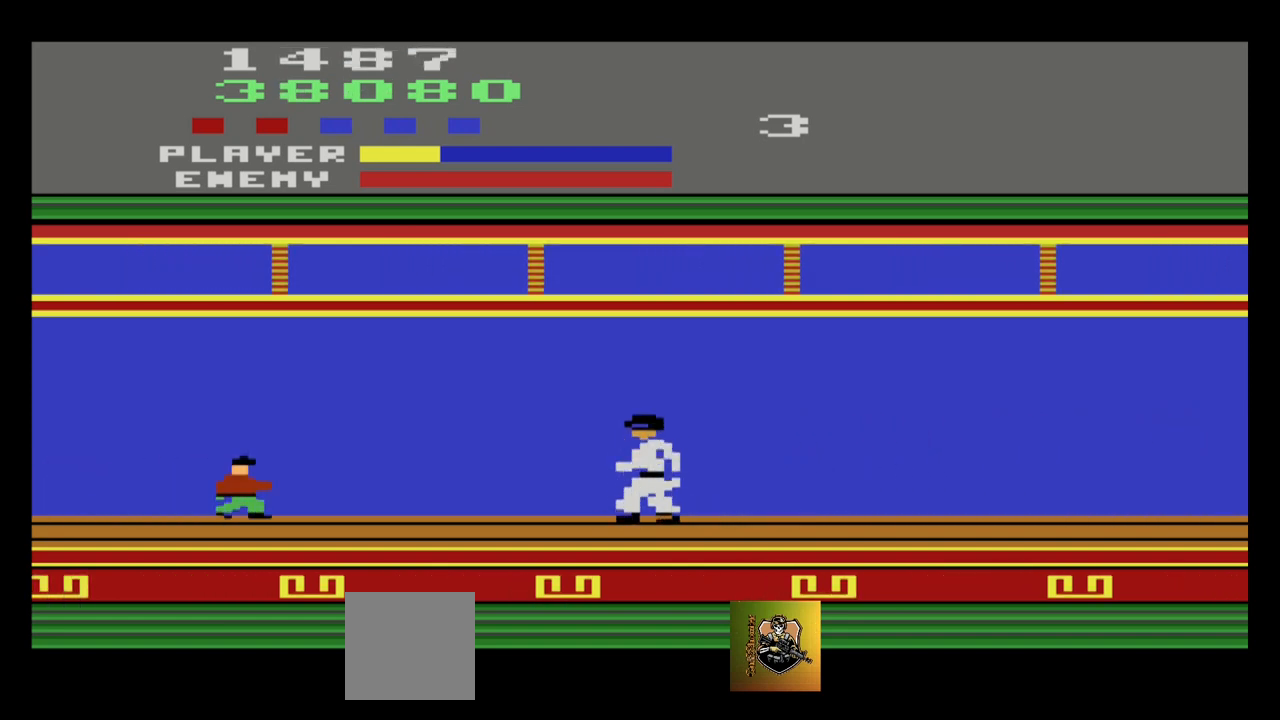
{"buttons": [], "left_stick": "left", "events": []}
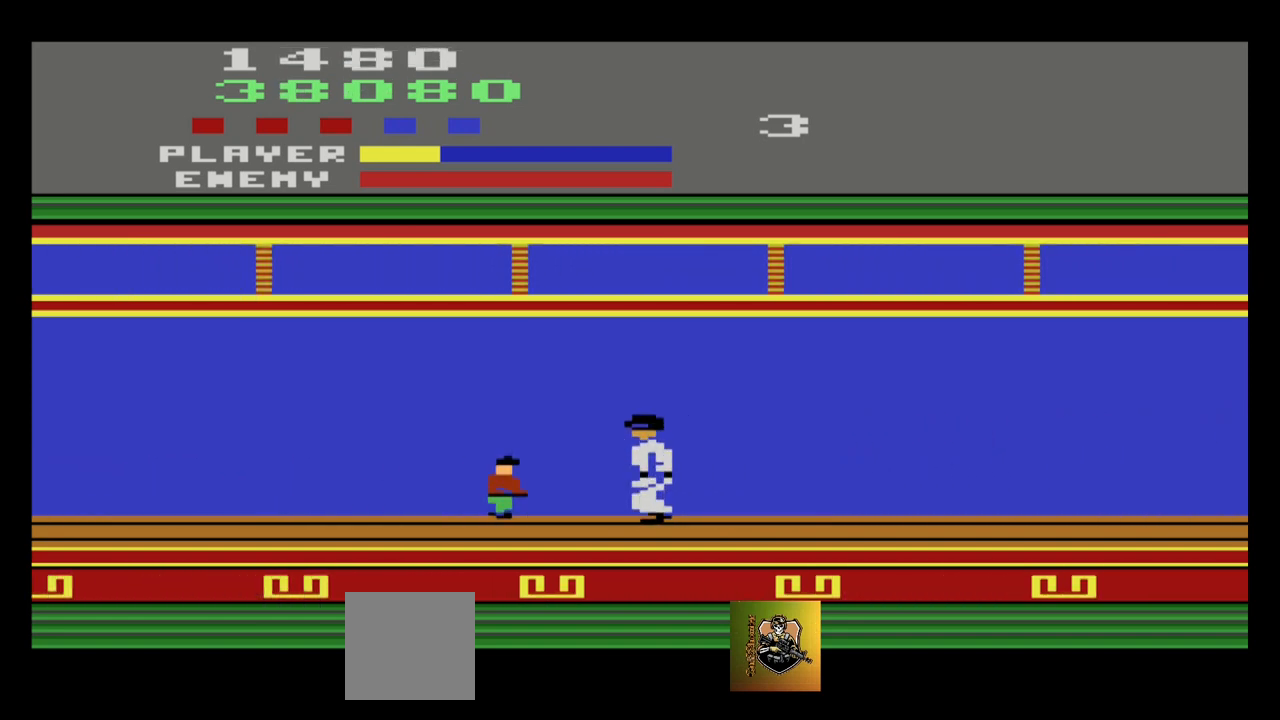
{"buttons": [], "left_stick": "down-left", "events": [[67, "A", "down"], [133, "left_stick", "down-left"], [334, "A", "up"], [367, "A", "down"], [501, "A", "up"]]}
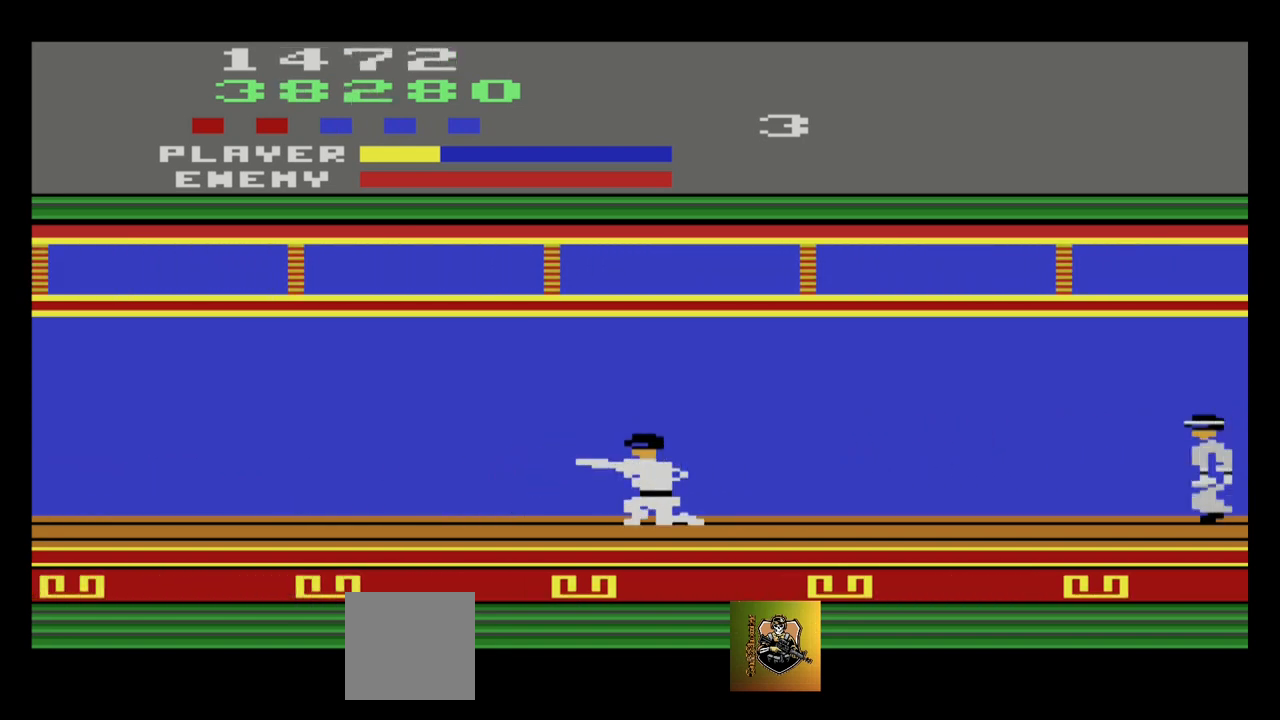
{"buttons": [], "left_stick": "left", "events": [[266, "left_stick", "left"]]}
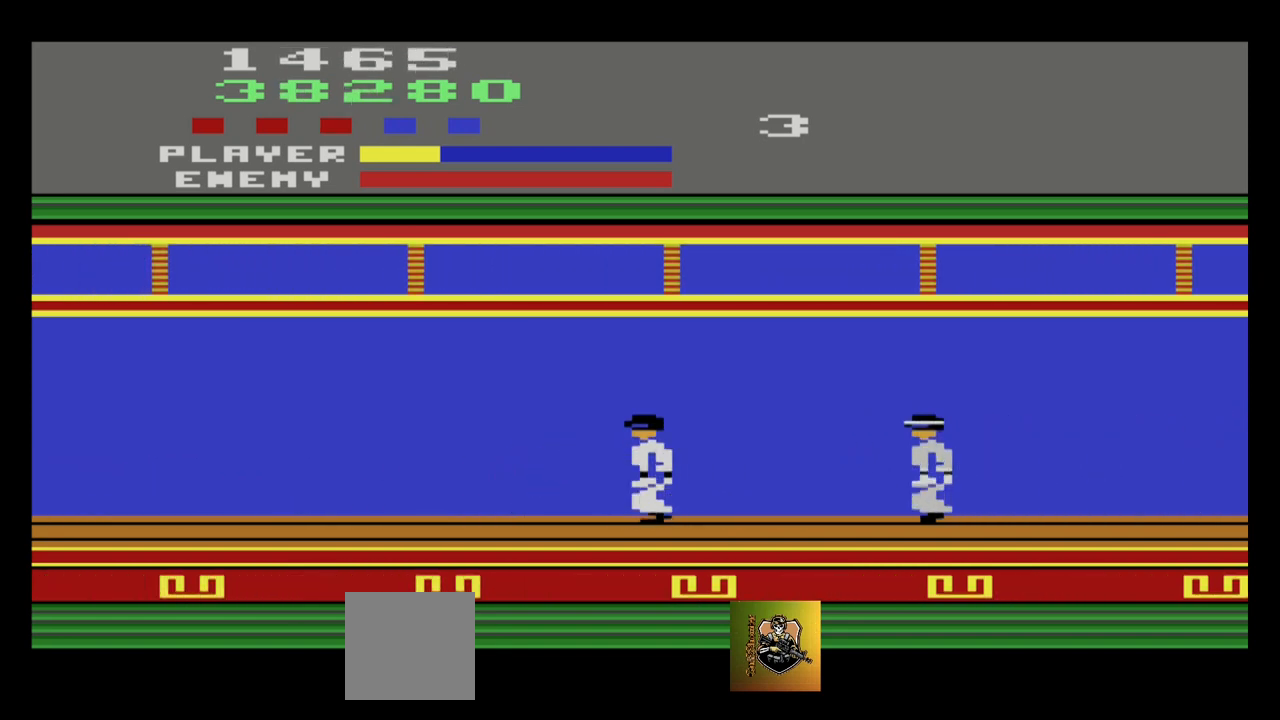
{"buttons": ["A"], "left_stick": "down-right", "events": [[33, "left_stick", "center"], [100, "left_stick", "down-right"], [300, "A", "down"], [400, "A", "up"], [500, "A", "down"]]}
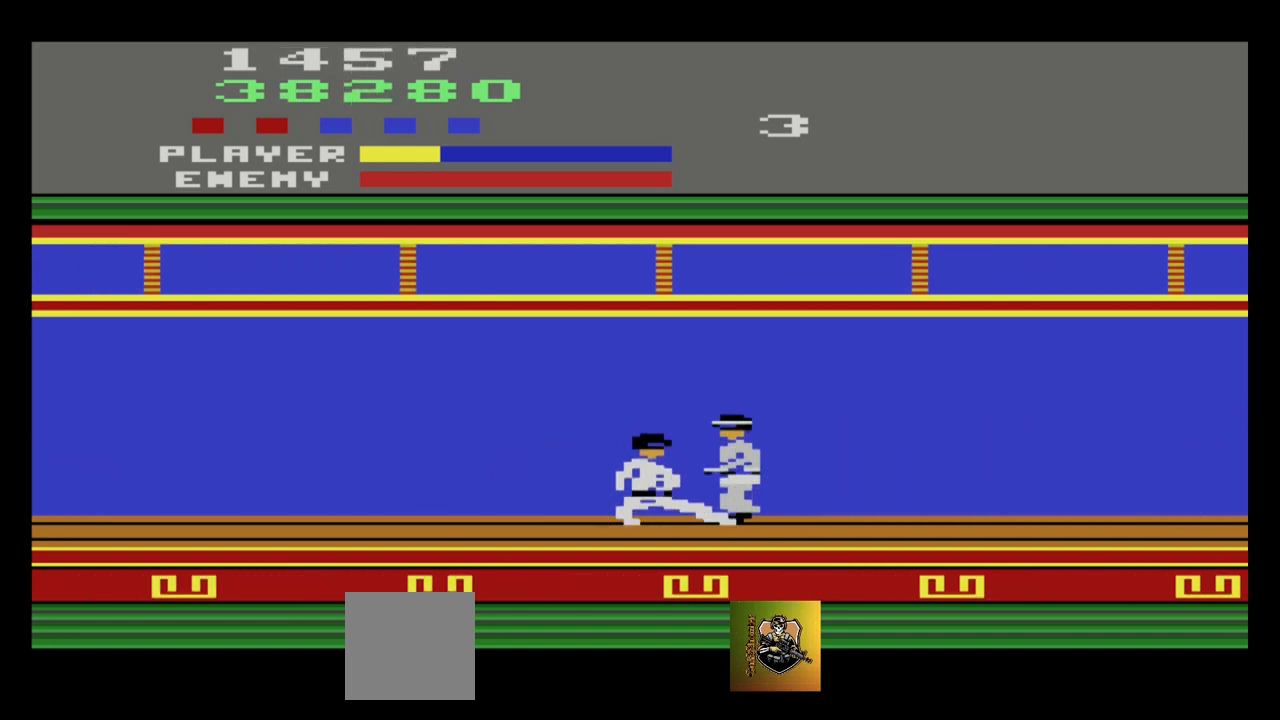
{"buttons": [], "left_stick": "down", "events": [[34, "left_stick", "down"], [67, "A", "up"], [201, "A", "down"], [301, "A", "up"]]}
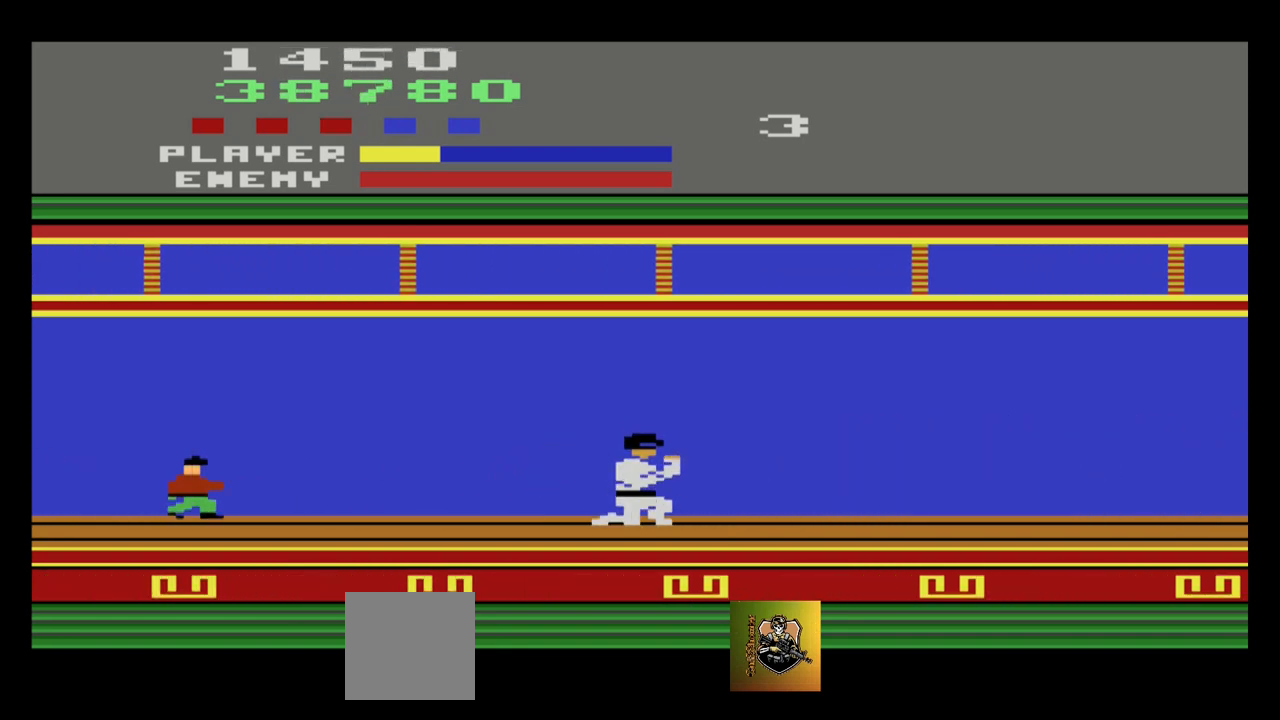
{"buttons": [], "left_stick": "left", "events": [[67, "left_stick", "left"]]}
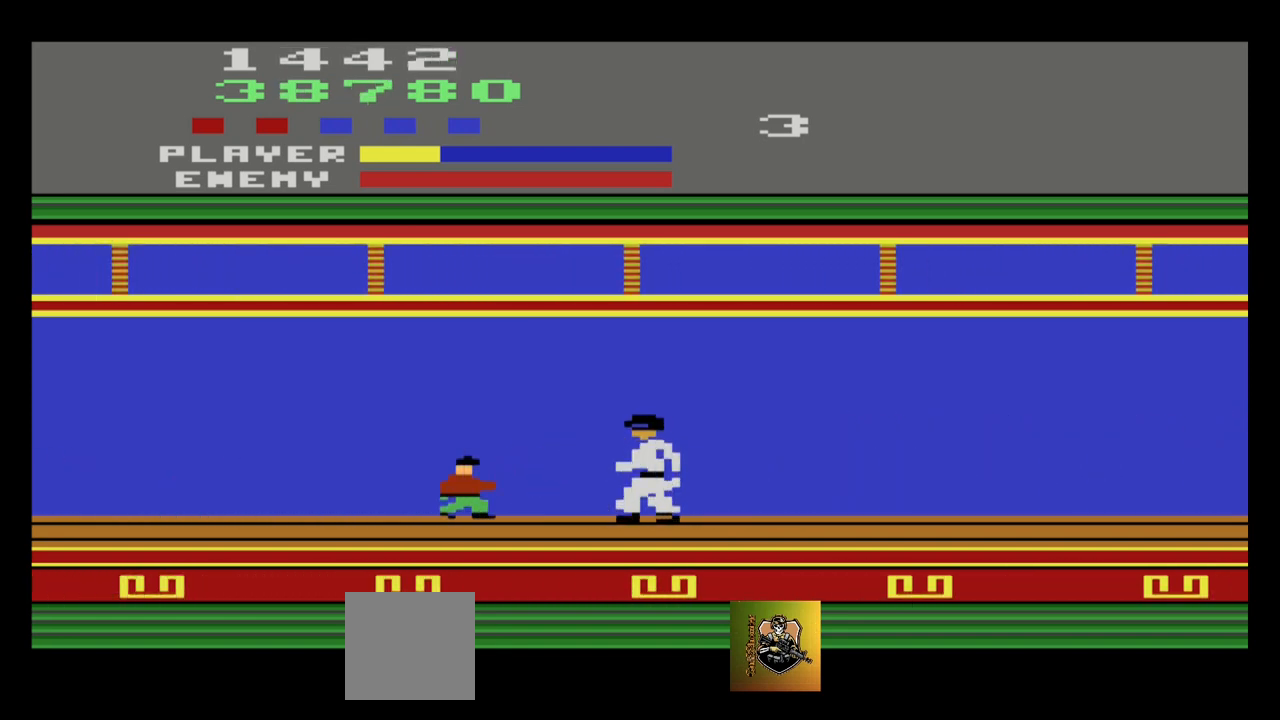
{"buttons": ["A"], "left_stick": "down-left", "events": [[100, "A", "down"], [166, "left_stick", "down-left"], [200, "A", "up"], [266, "A", "down"], [367, "A", "up"], [433, "A", "down"]]}
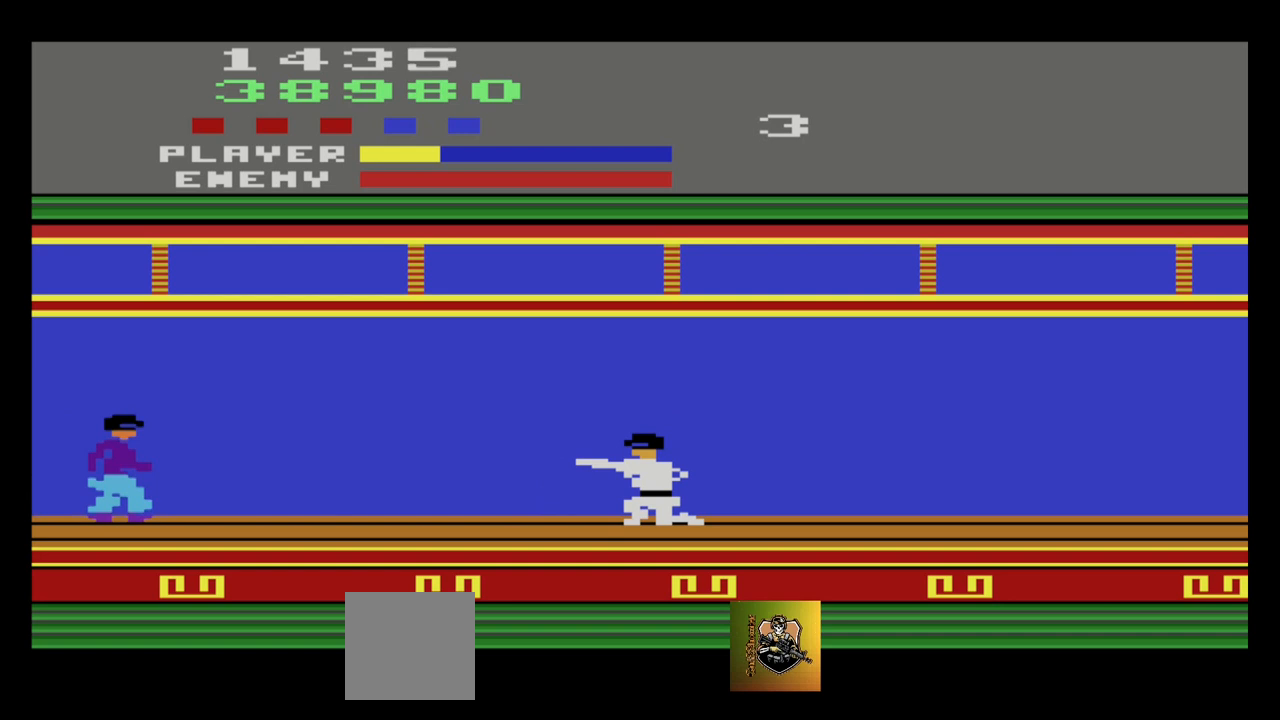
{"buttons": [], "left_stick": "left", "events": [[67, "A", "up"], [100, "A", "down"], [167, "A", "up"], [434, "left_stick", "left"]]}
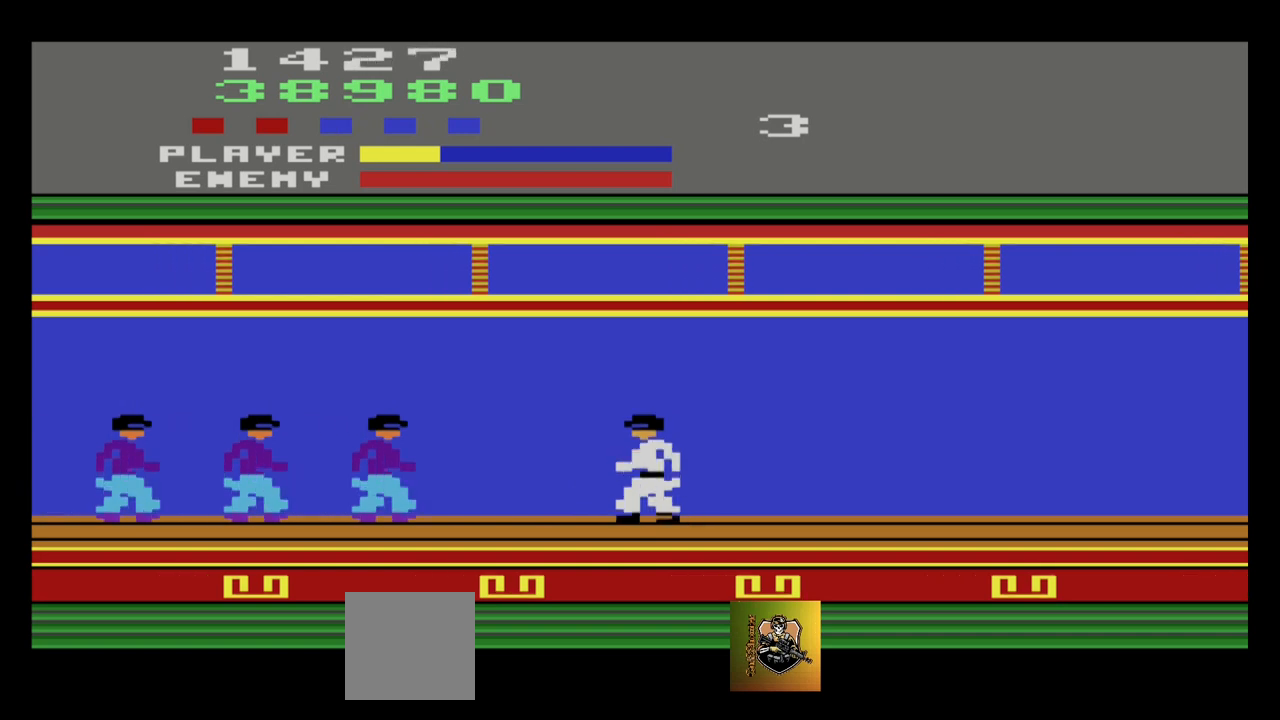
{"buttons": ["A"], "left_stick": "down-left", "events": [[301, "A", "down"], [401, "A", "up"], [468, "A", "down"], [468, "left_stick", "down-left"]]}
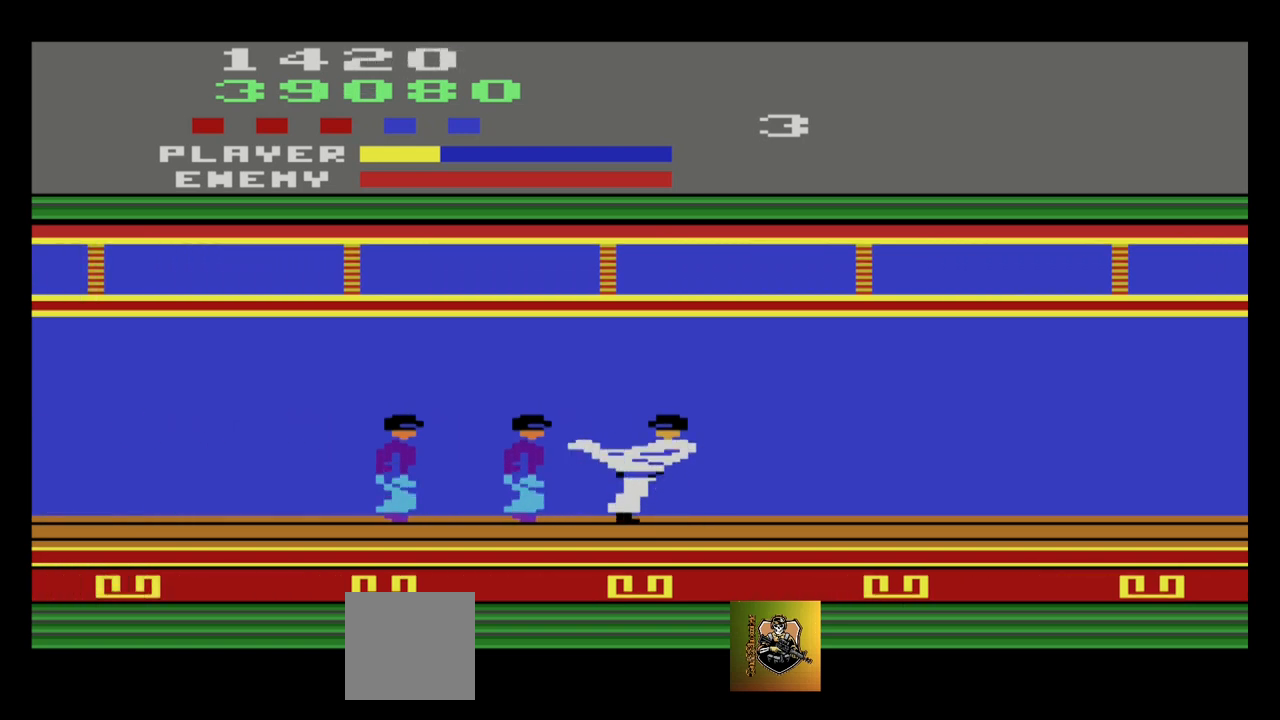
{"buttons": [], "left_stick": "down-left", "events": [[33, "A", "up"], [133, "A", "down"], [200, "A", "up"], [300, "A", "down"], [400, "A", "up"], [434, "A", "down"], [501, "A", "up"]]}
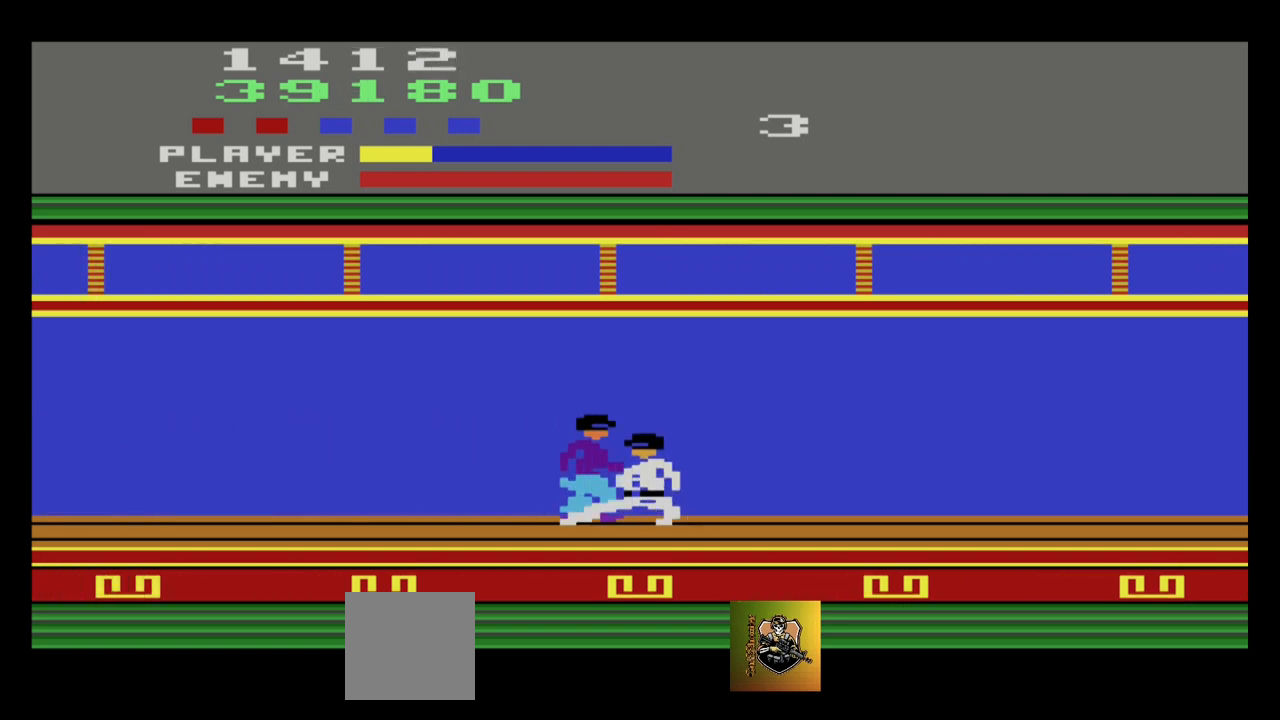
{"buttons": [], "left_stick": "down-left", "events": [[66, "A", "down"], [200, "A", "up"], [266, "A", "down"], [300, "A", "up"], [400, "A", "down"], [467, "A", "up"]]}
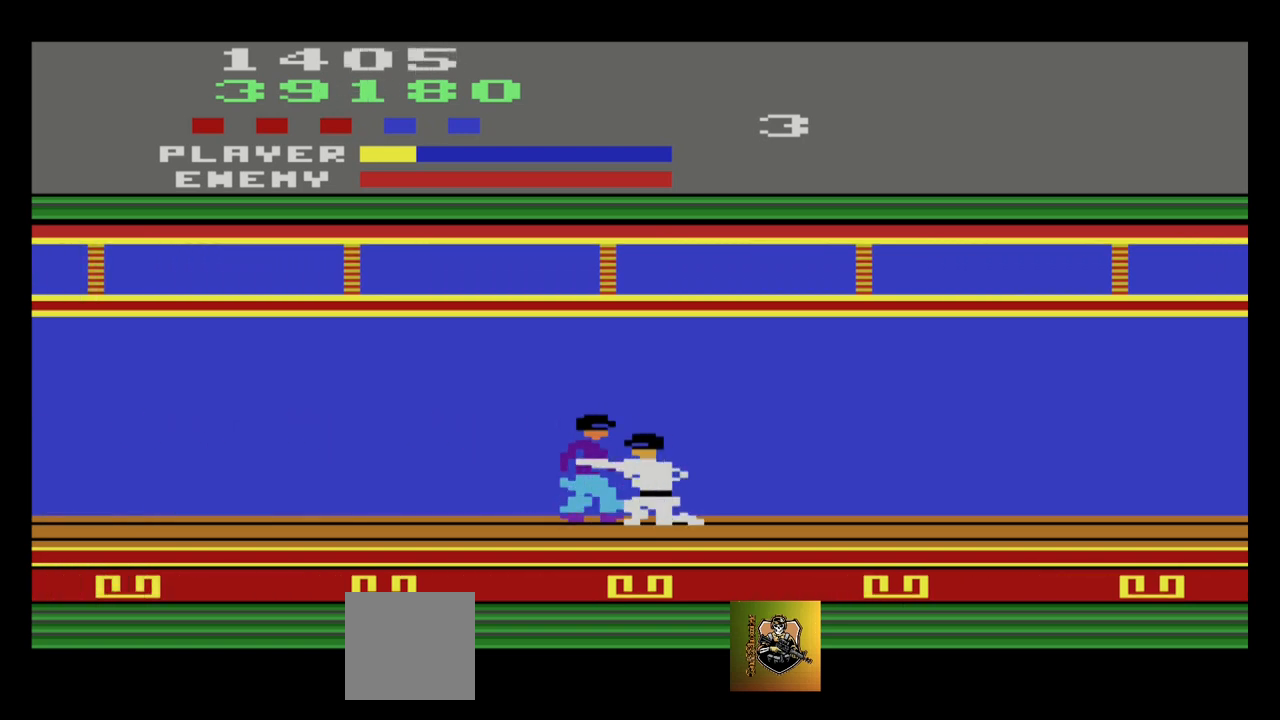
{"buttons": ["A"], "left_stick": "down-left", "events": [[33, "A", "down"], [133, "A", "up"], [200, "A", "down"], [267, "A", "up"], [334, "A", "down"], [400, "A", "up"], [434, "A", "down"]]}
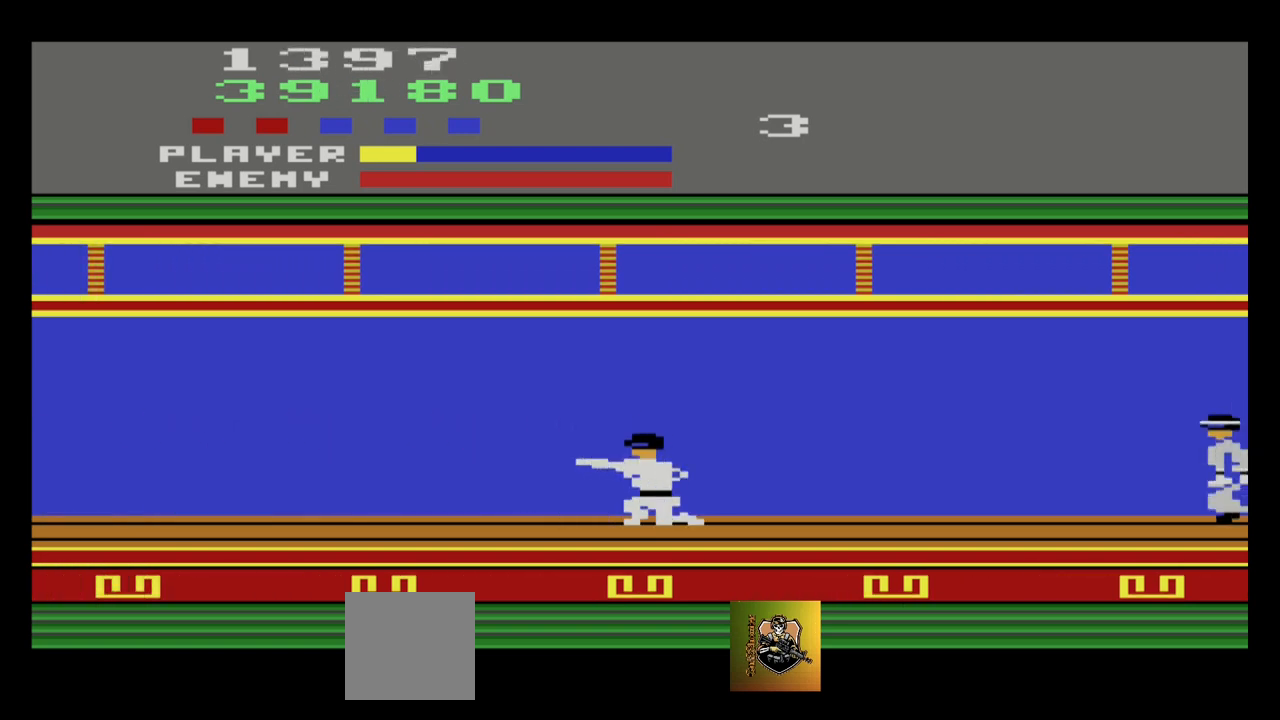
{"buttons": [], "left_stick": "left", "events": [[66, "A", "up"], [100, "A", "down"], [133, "A", "up"], [233, "A", "down"], [300, "A", "up"], [367, "left_stick", "left"]]}
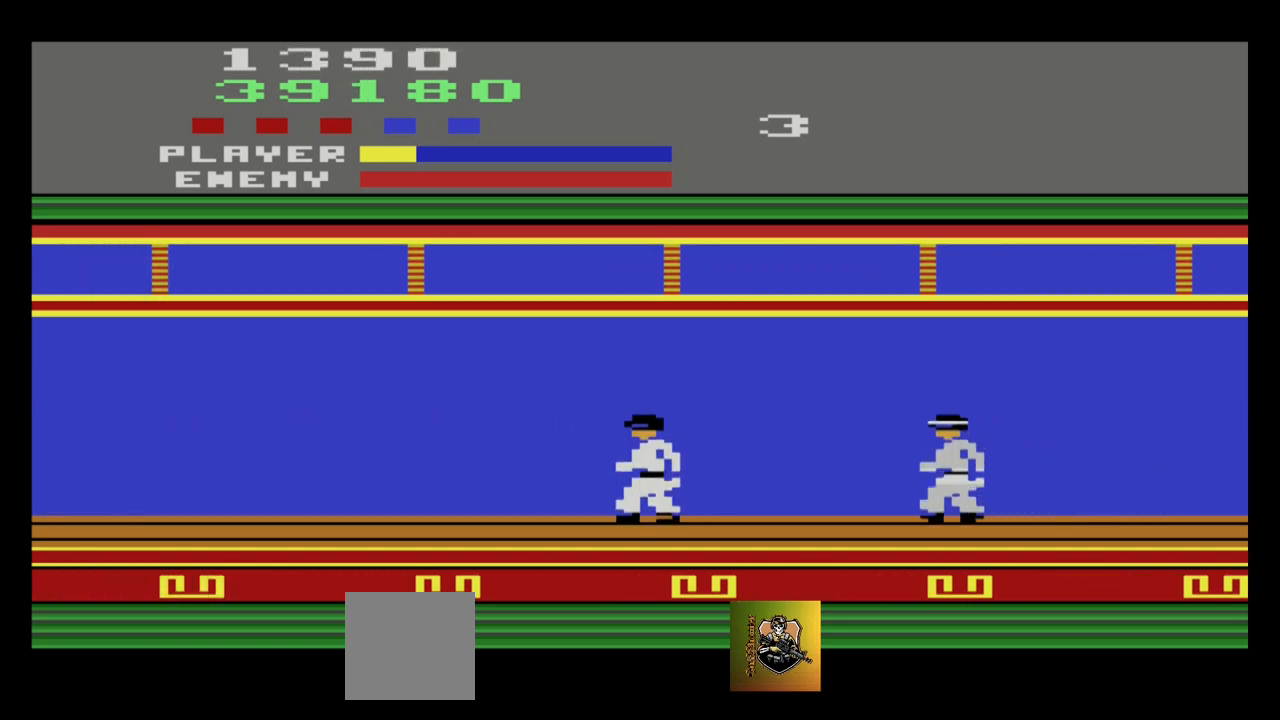
{"buttons": ["A"], "left_stick": "down-right", "events": [[334, "left_stick", "down-right"], [501, "A", "down"]]}
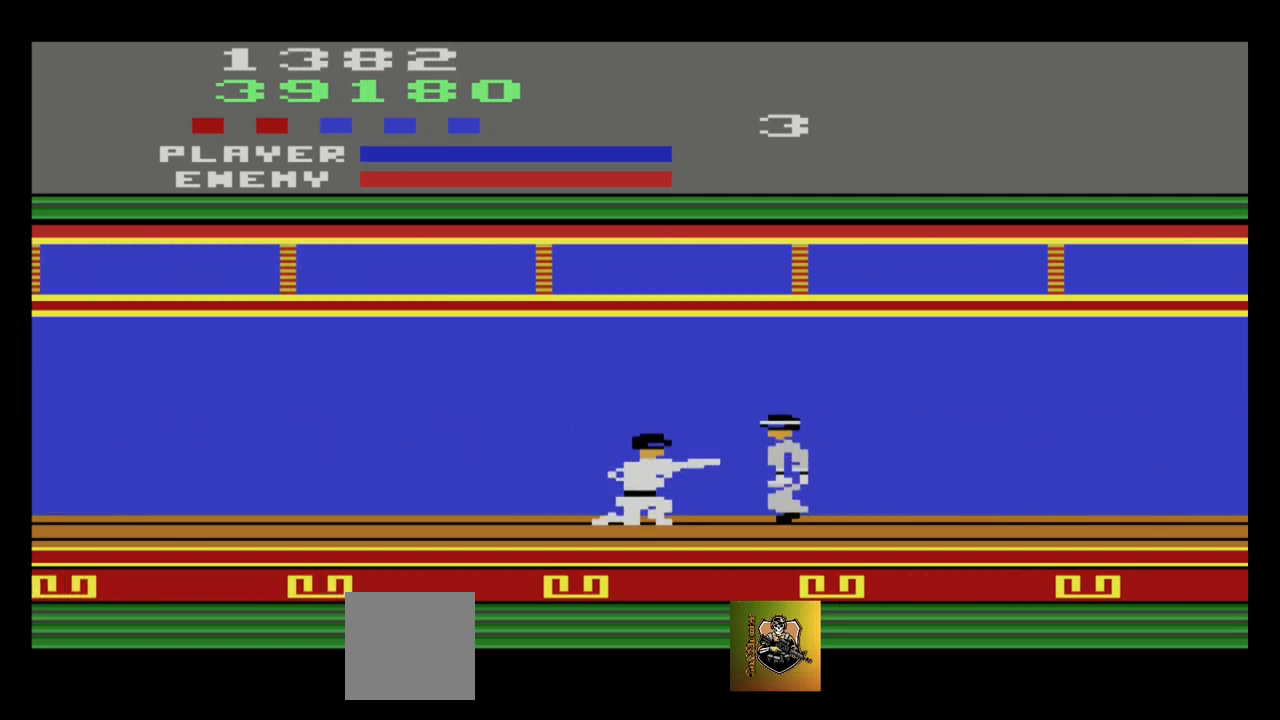
{"buttons": [], "left_stick": "down-right", "events": [[66, "A", "up"], [66, "left_stick", "down"], [133, "A", "down"], [200, "A", "up"], [500, "left_stick", "down-right"]]}
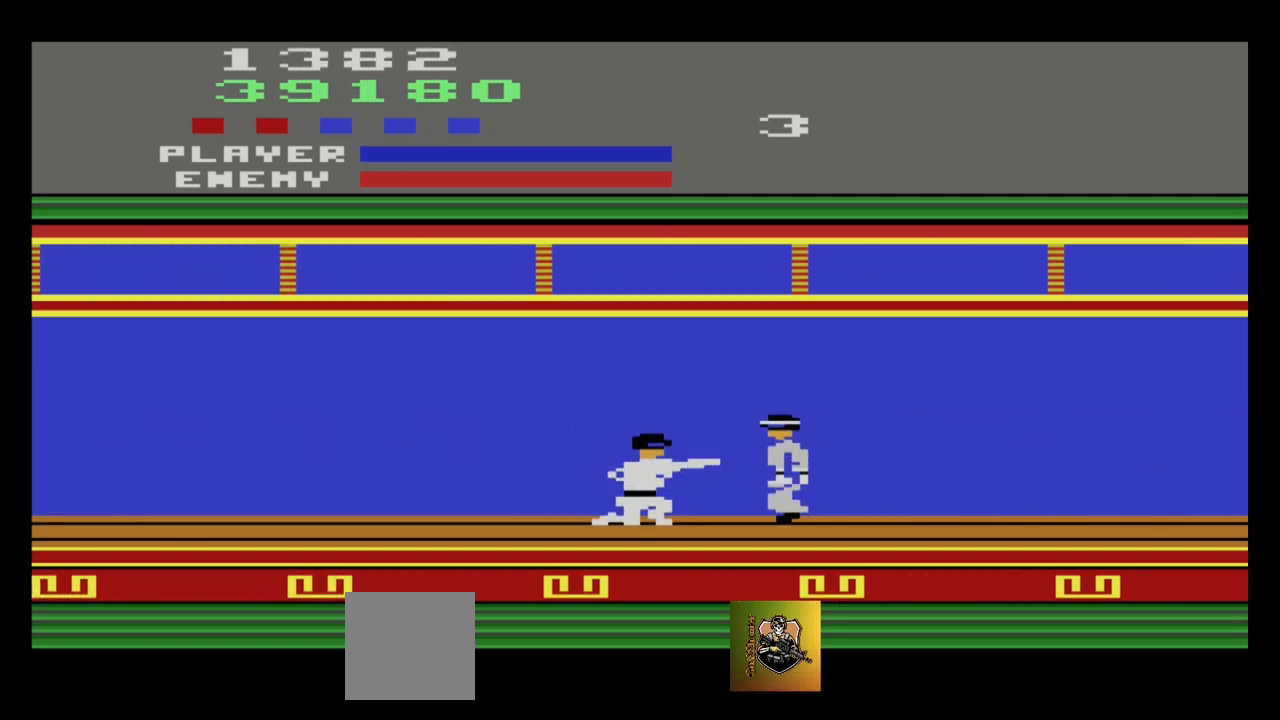
{"buttons": [], "left_stick": "center", "events": [[367, "left_stick", "center"]]}
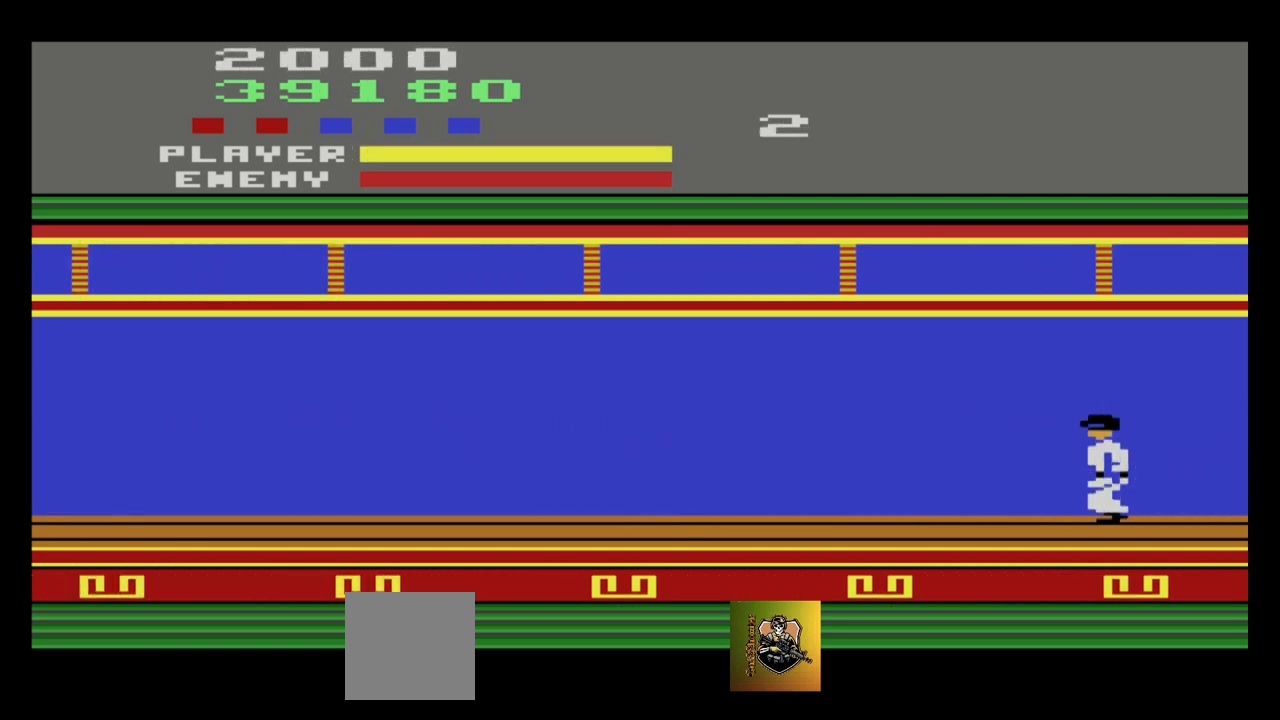
{"buttons": [], "left_stick": "center", "events": []}